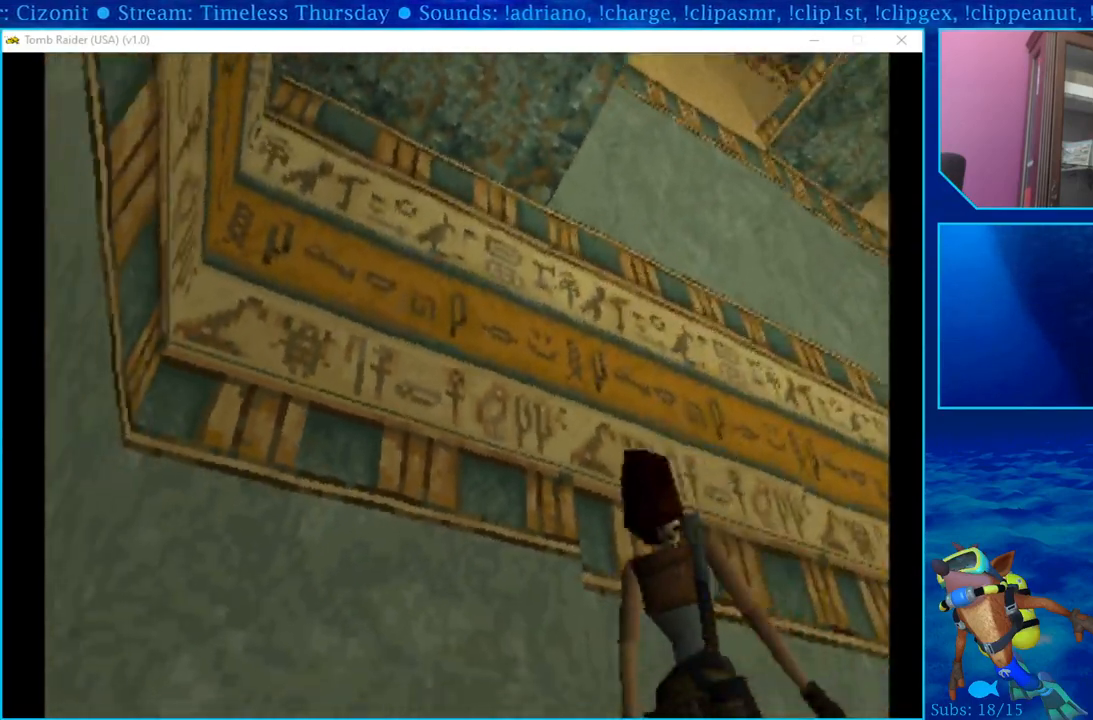
Gameplay with a controller (PlayStation layout); each line is a JSON object with the inputs held at the frame after it. "events" lists button and stick changes between this image and that frame as [ms after this image, input, new state], when the widget could be followed in between.
{"buttons": [], "left_stick": "center", "right_stick": "center", "events": [[167, "L1", "up"]]}
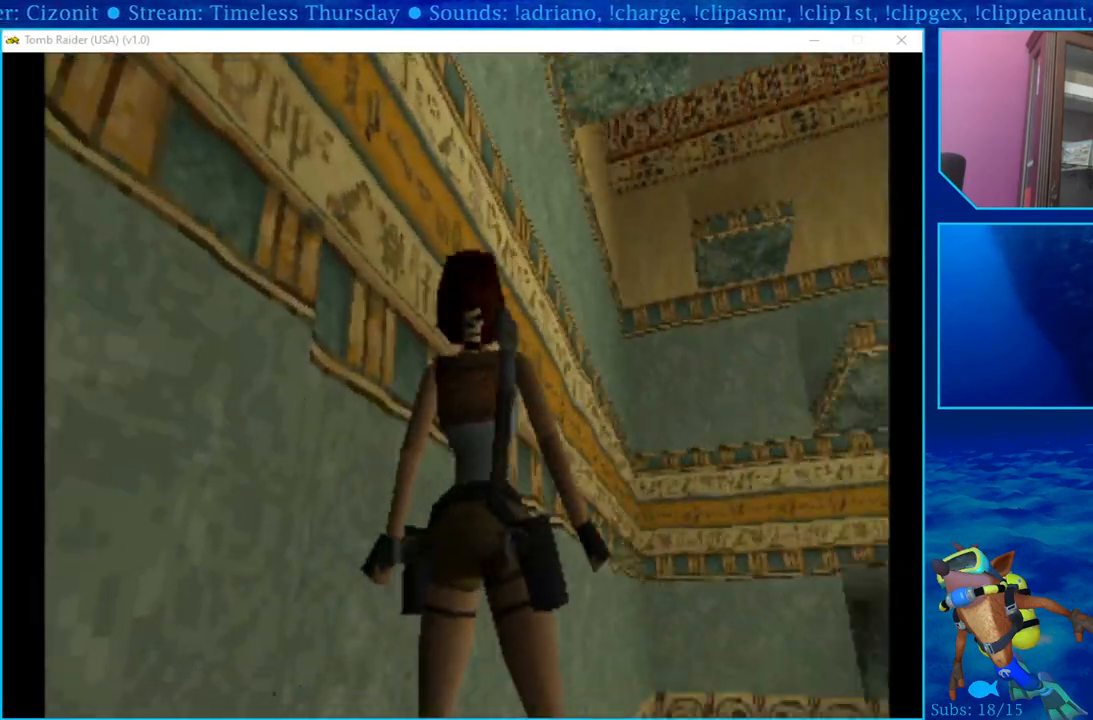
{"buttons": [], "left_stick": "center", "right_stick": "center", "events": [[167, "DPAD_DOWN", "down"], [317, "DPAD_DOWN", "up"]]}
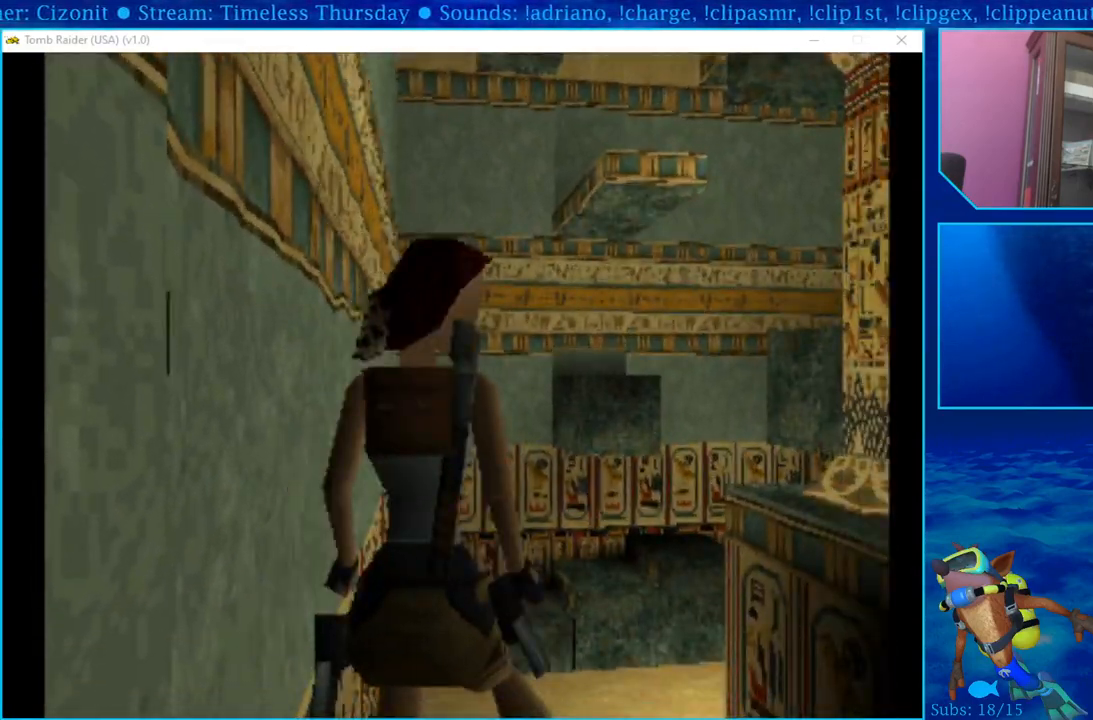
{"buttons": ["DPAD_LEFT"], "left_stick": "center", "right_stick": "center", "events": [[150, "DPAD_LEFT", "down"]]}
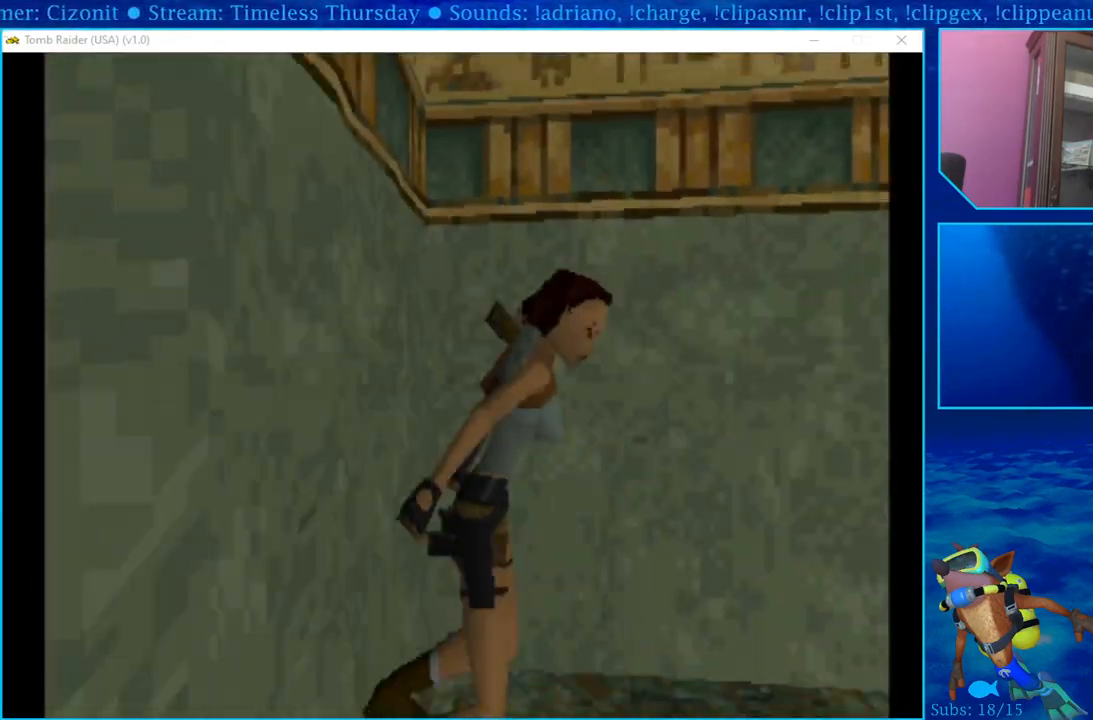
{"buttons": ["DPAD_LEFT"], "left_stick": "center", "right_stick": "center", "events": []}
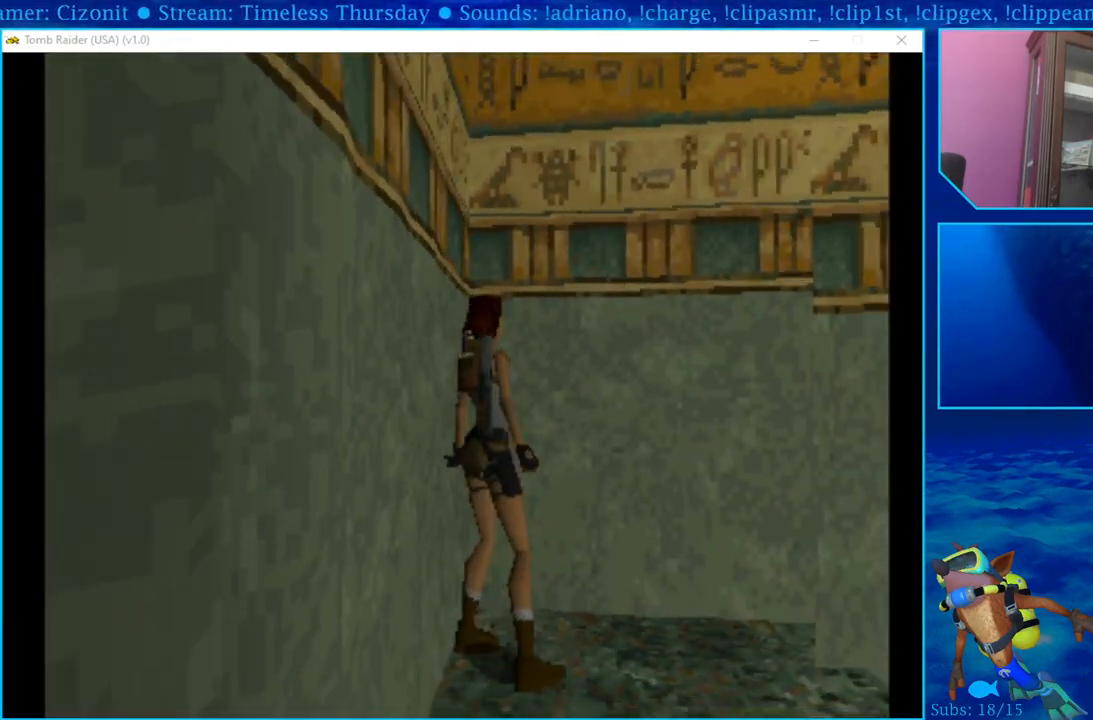
{"buttons": [], "left_stick": "center", "right_stick": "center", "events": [[367, "DPAD_LEFT", "up"]]}
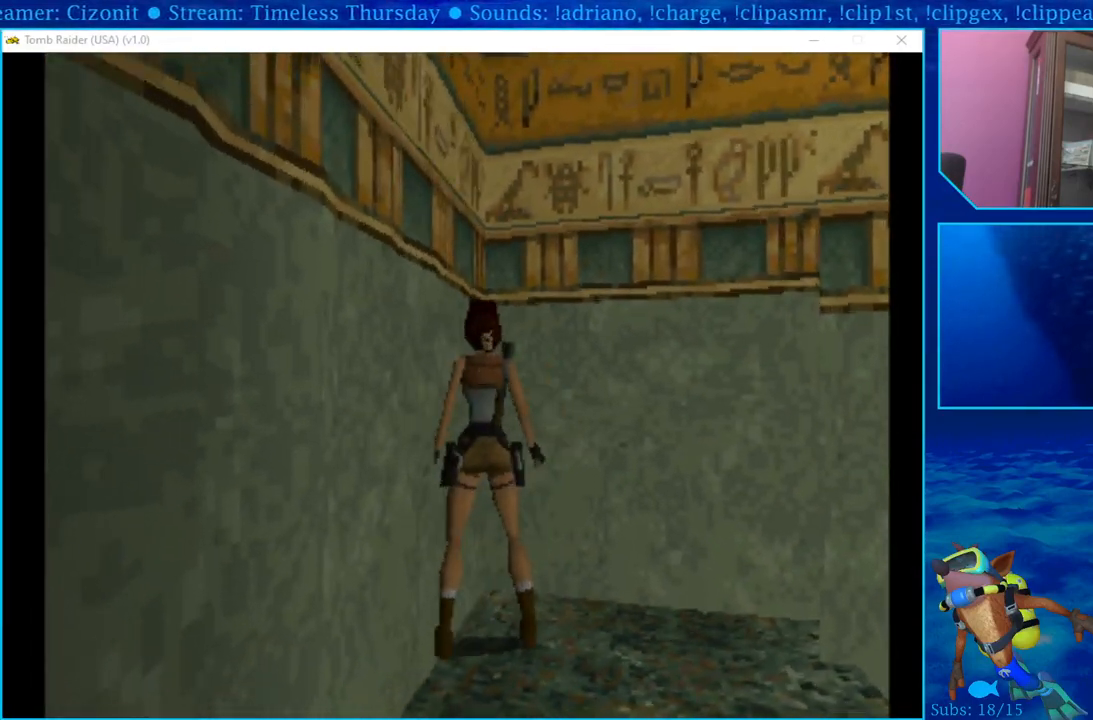
{"buttons": [], "left_stick": "center", "right_stick": "center", "events": [[17, "DPAD_DOWN", "down"], [283, "DPAD_DOWN", "up"]]}
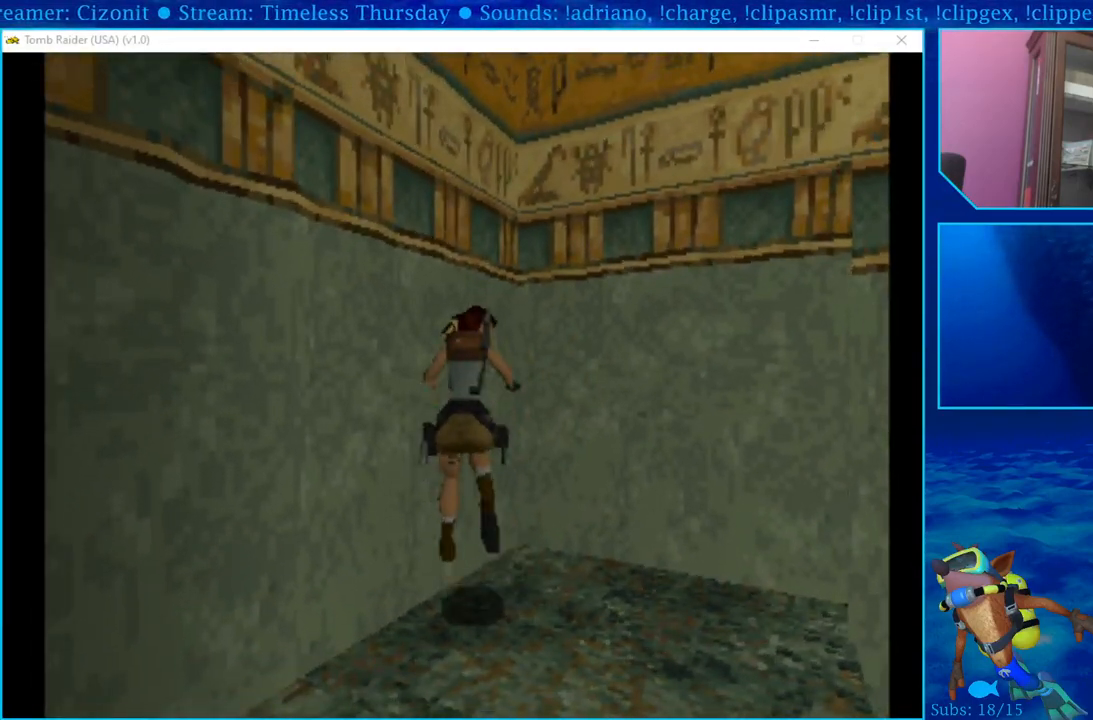
{"buttons": [], "left_stick": "center", "right_stick": "center", "events": []}
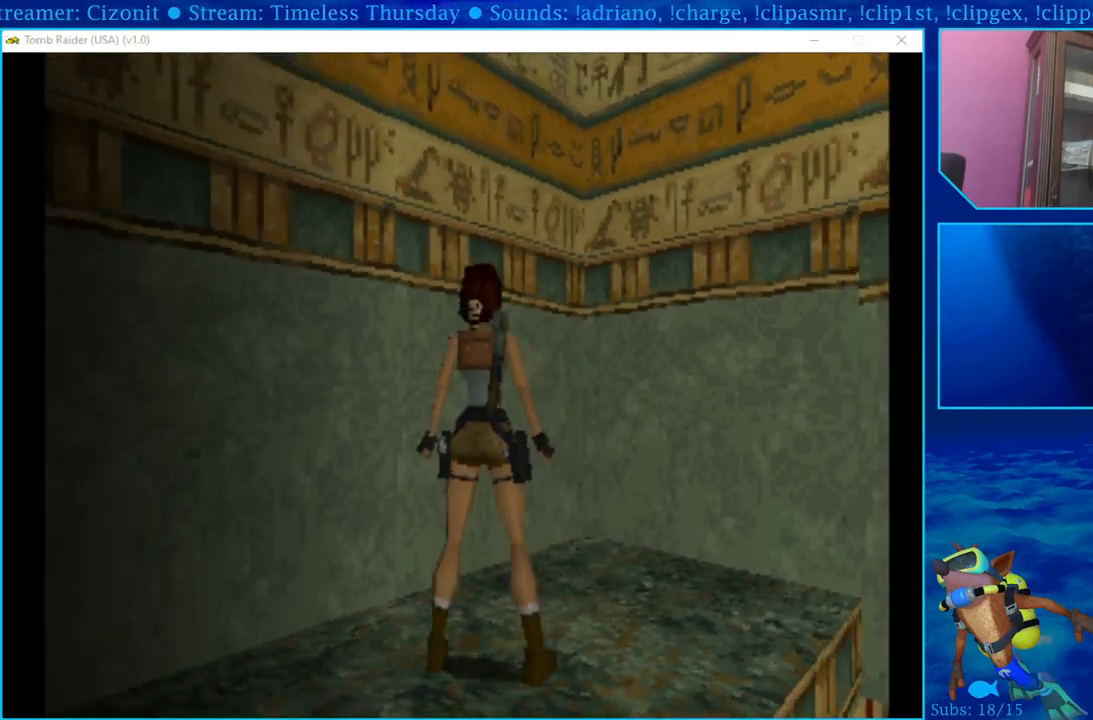
{"buttons": ["DPAD_RIGHT"], "left_stick": "center", "right_stick": "center", "events": [[117, "DPAD_RIGHT", "down"]]}
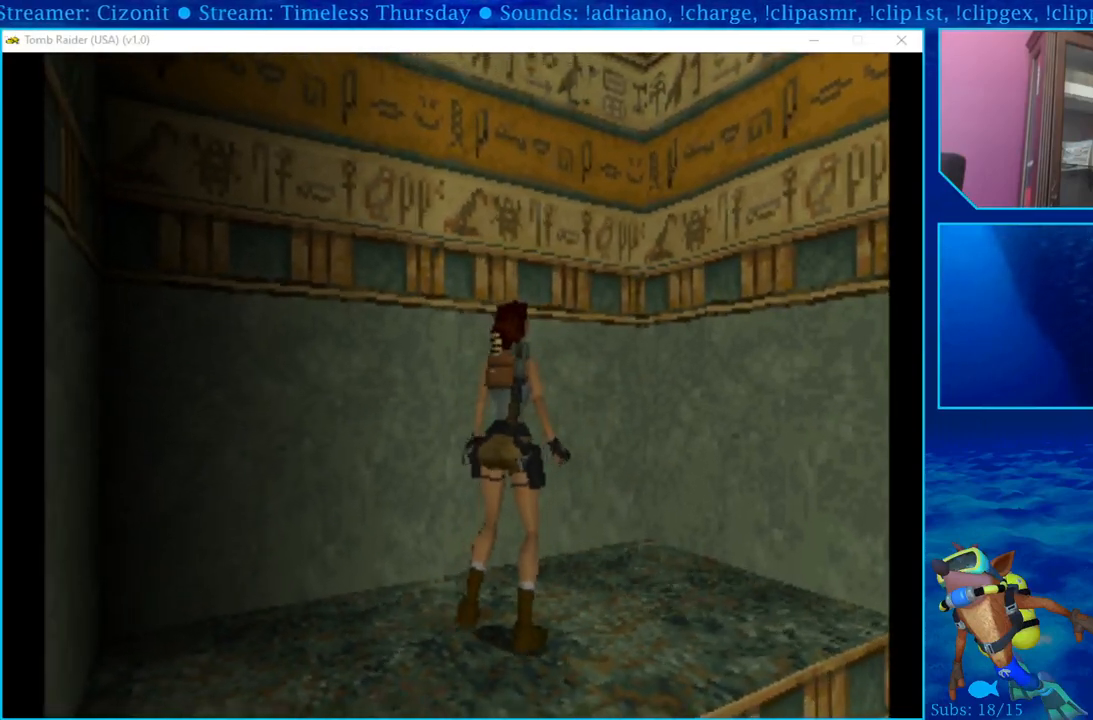
{"buttons": [], "left_stick": "center", "right_stick": "center", "events": [[233, "DPAD_RIGHT", "up"]]}
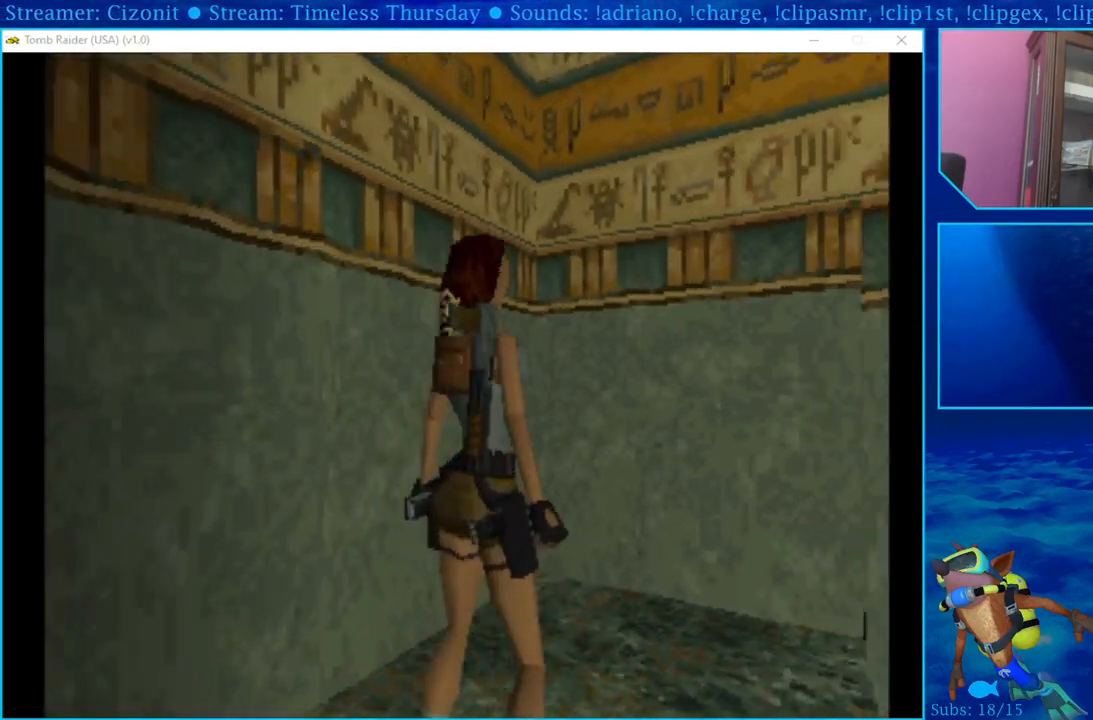
{"buttons": ["SQUARE", "DPAD_LEFT"], "left_stick": "center", "right_stick": "center", "events": [[33, "SQUARE", "down"], [200, "DPAD_LEFT", "down"]]}
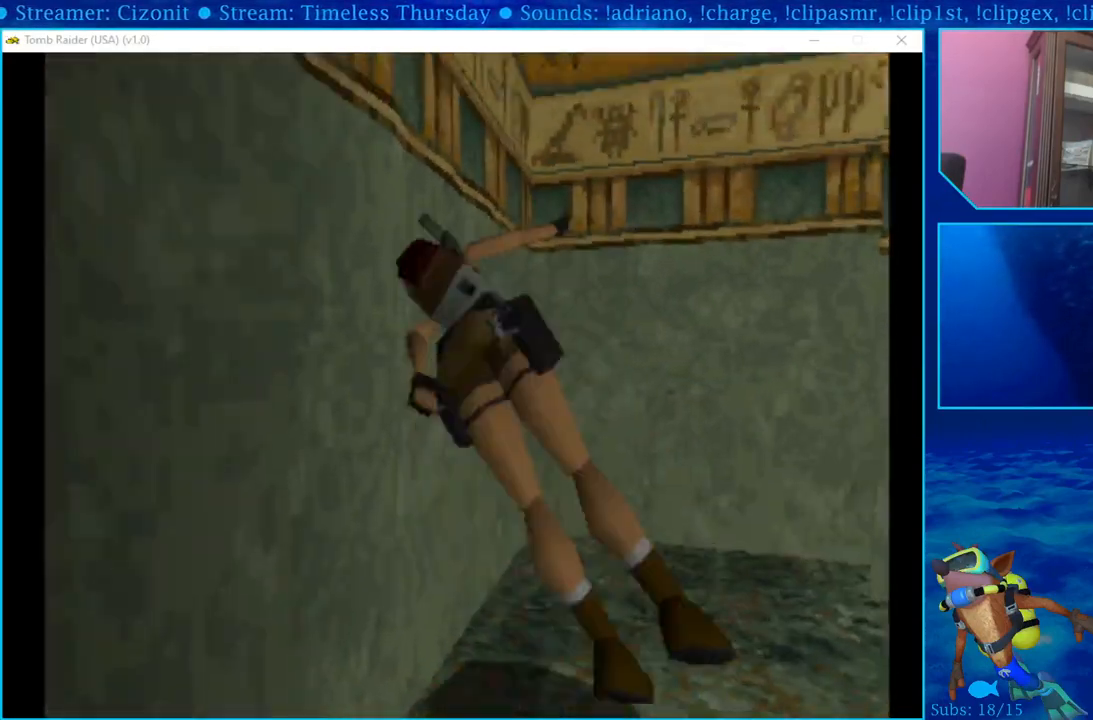
{"buttons": [], "left_stick": "center", "right_stick": "center", "events": [[133, "DPAD_LEFT", "up"], [150, "SQUARE", "up"]]}
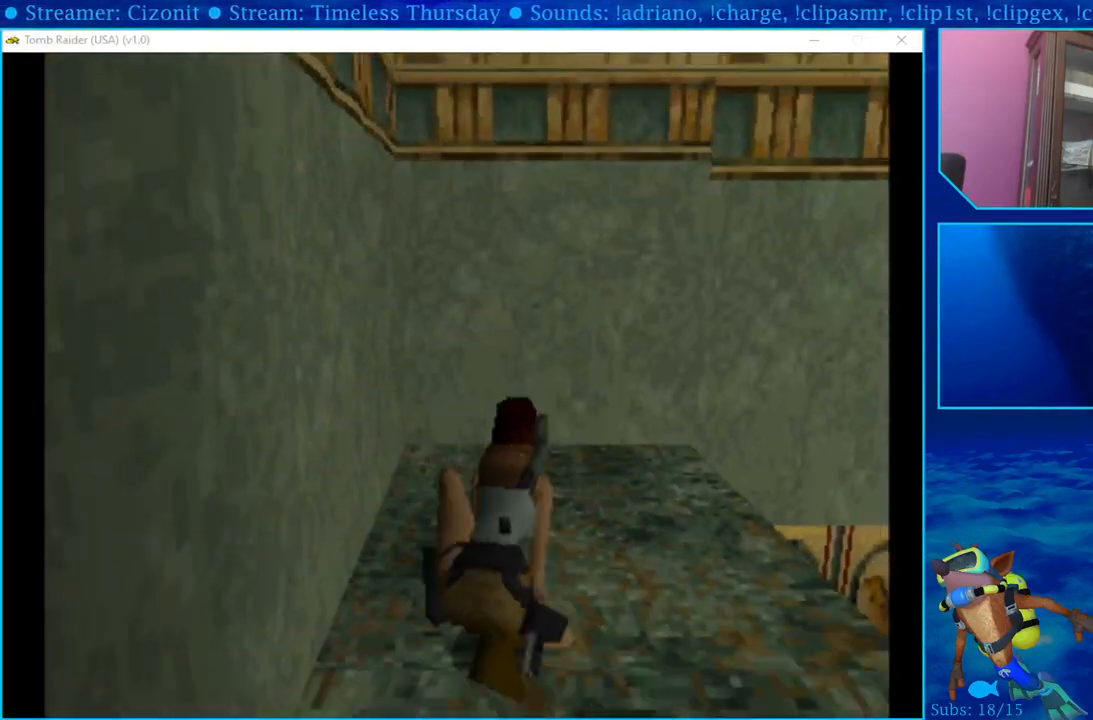
{"buttons": [], "left_stick": "center", "right_stick": "center", "events": []}
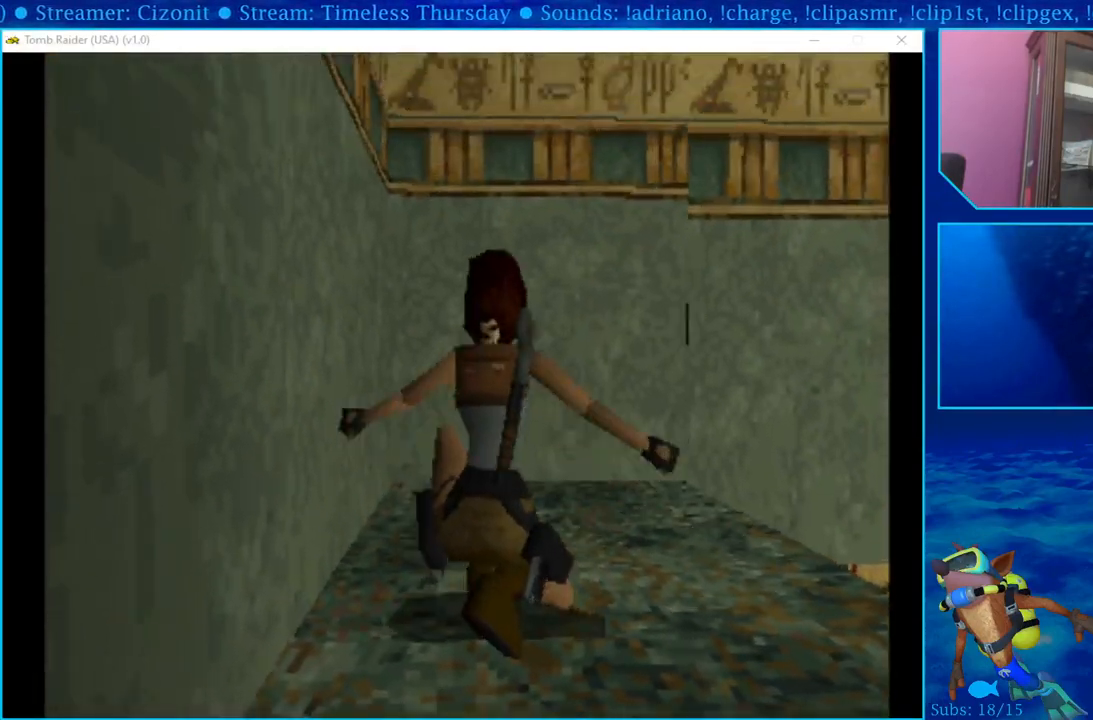
{"buttons": ["DPAD_LEFT"], "left_stick": "center", "right_stick": "center", "events": [[250, "DPAD_LEFT", "down"]]}
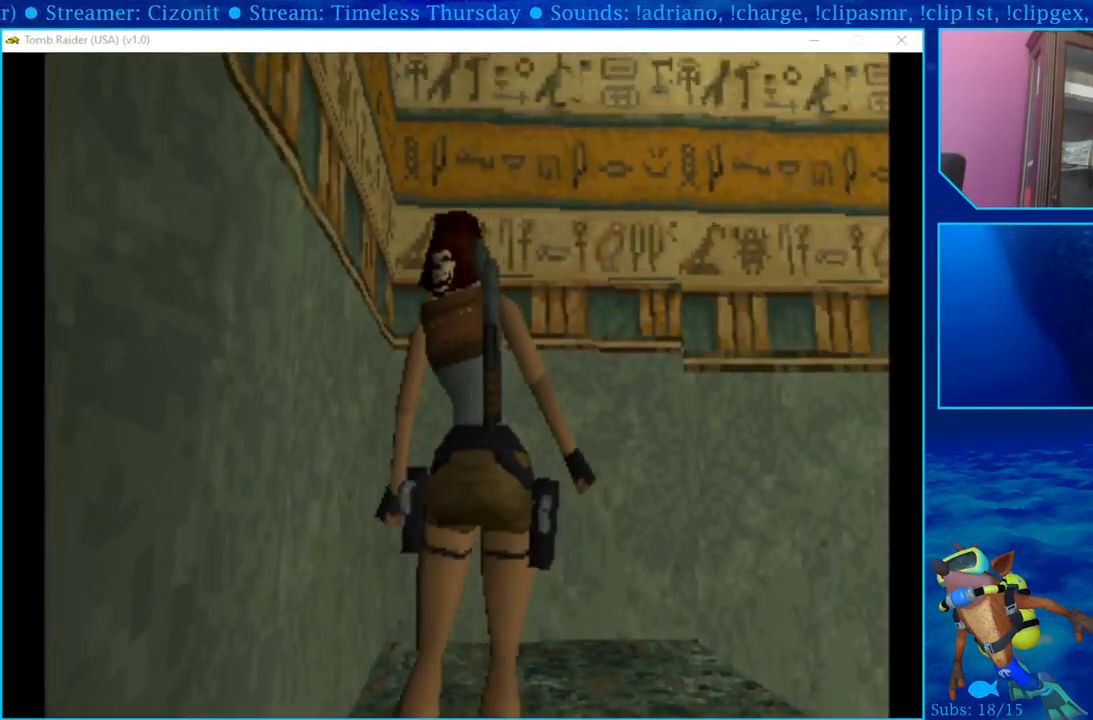
{"buttons": ["DPAD_LEFT"], "left_stick": "center", "right_stick": "center", "events": [[283, "DPAD_LEFT", "up"], [483, "DPAD_LEFT", "down"]]}
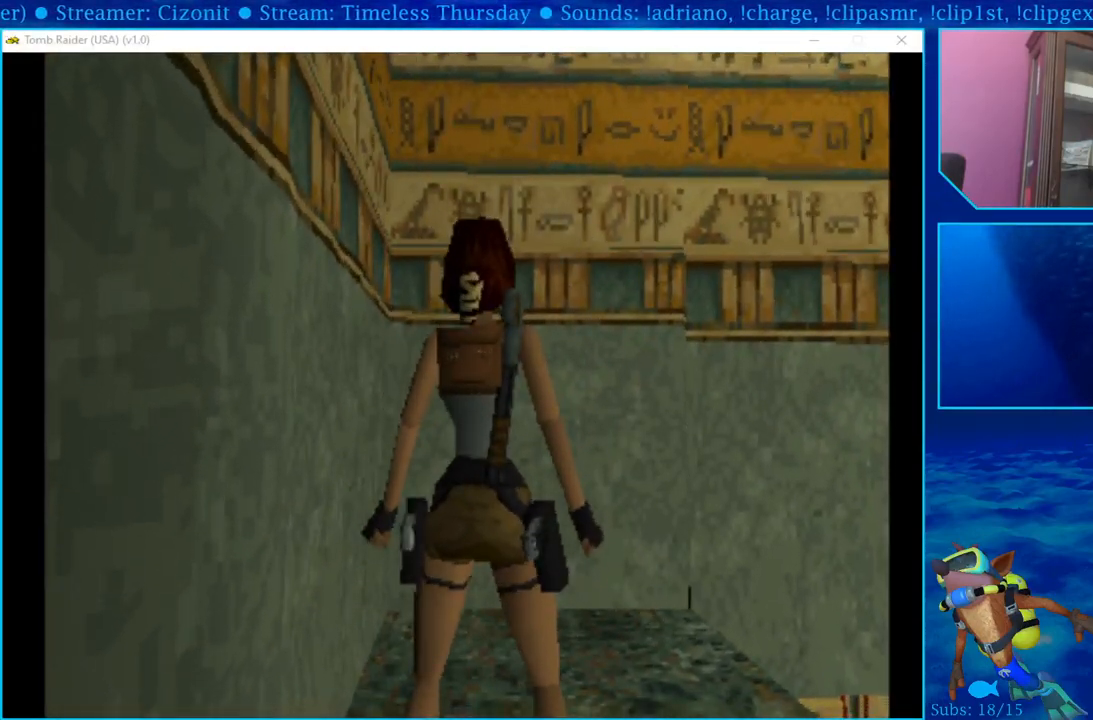
{"buttons": ["SQUARE"], "left_stick": "center", "right_stick": "center", "events": [[200, "DPAD_LEFT", "up"], [467, "SQUARE", "down"]]}
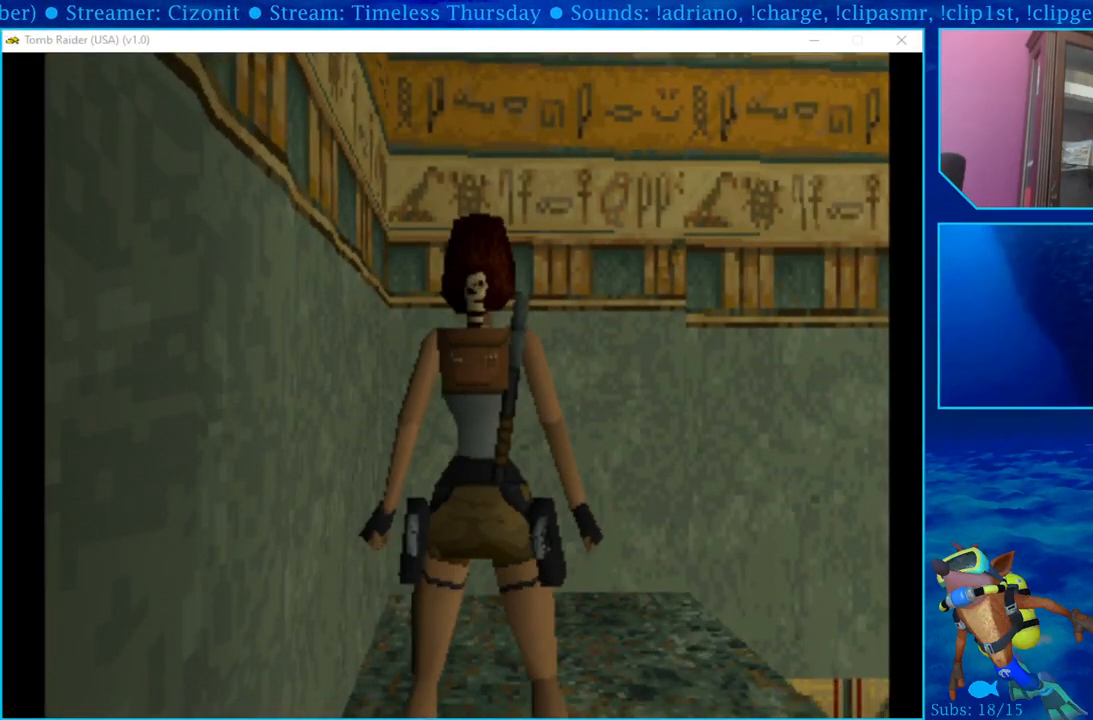
{"buttons": [], "left_stick": "center", "right_stick": "center", "events": [[167, "SQUARE", "up"]]}
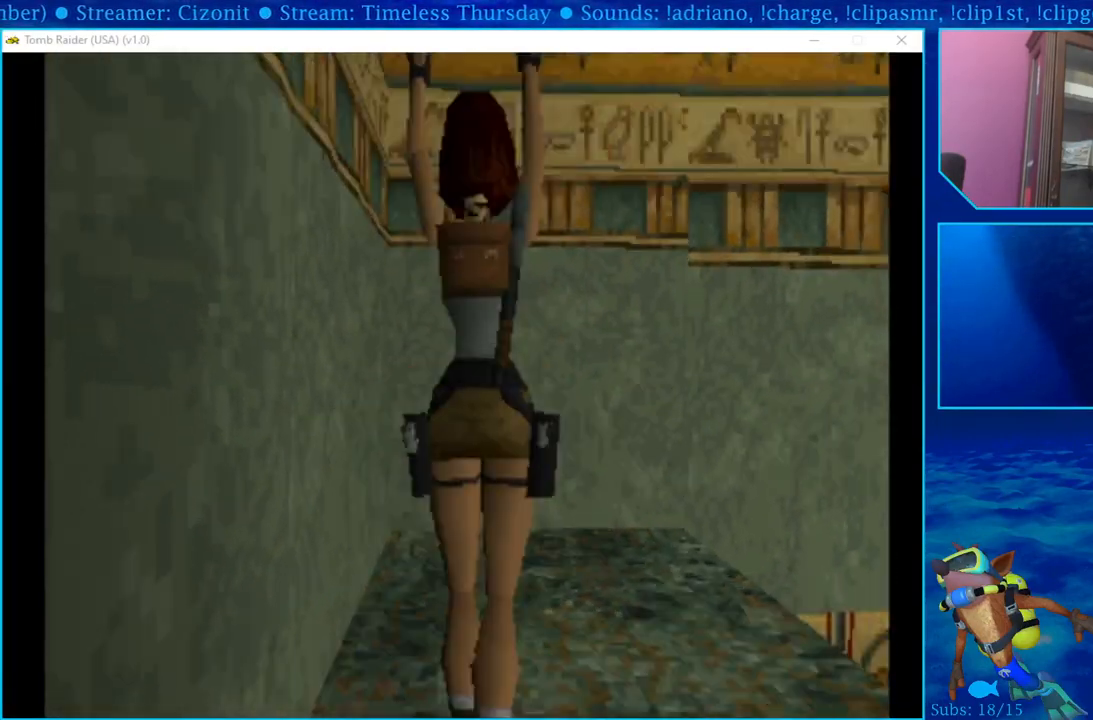
{"buttons": ["CROSS"], "left_stick": "center", "right_stick": "center", "events": [[33, "CROSS", "down"]]}
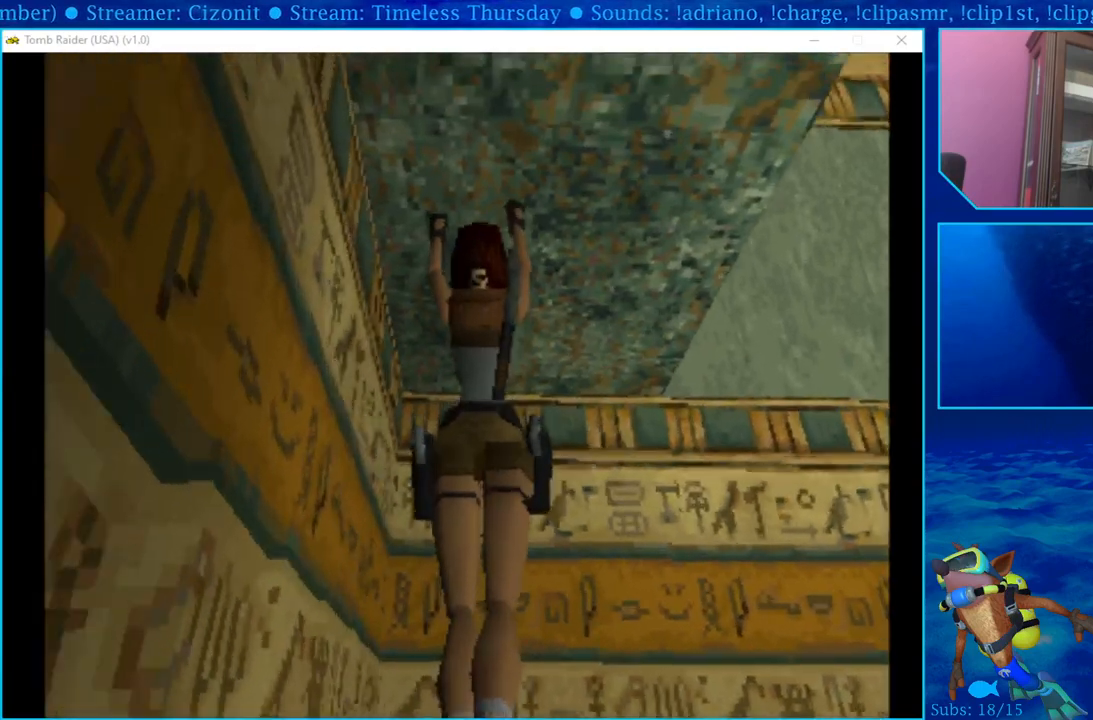
{"buttons": ["CROSS"], "left_stick": "center", "right_stick": "center", "events": []}
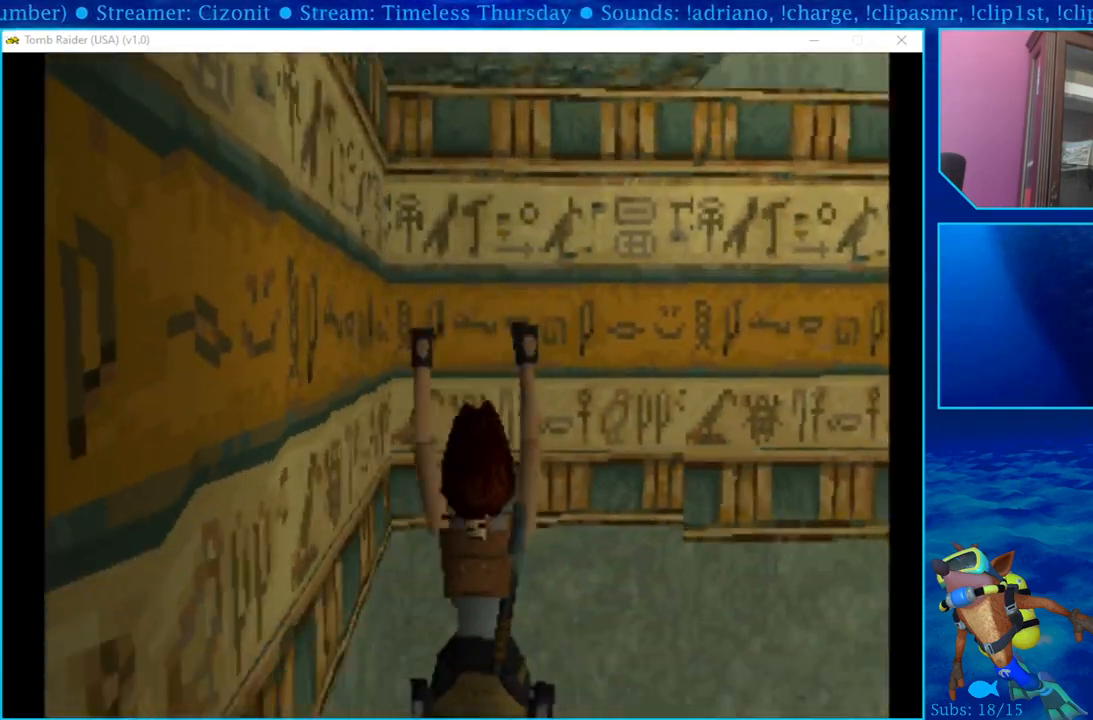
{"buttons": [], "left_stick": "center", "right_stick": "center", "events": [[117, "CROSS", "up"]]}
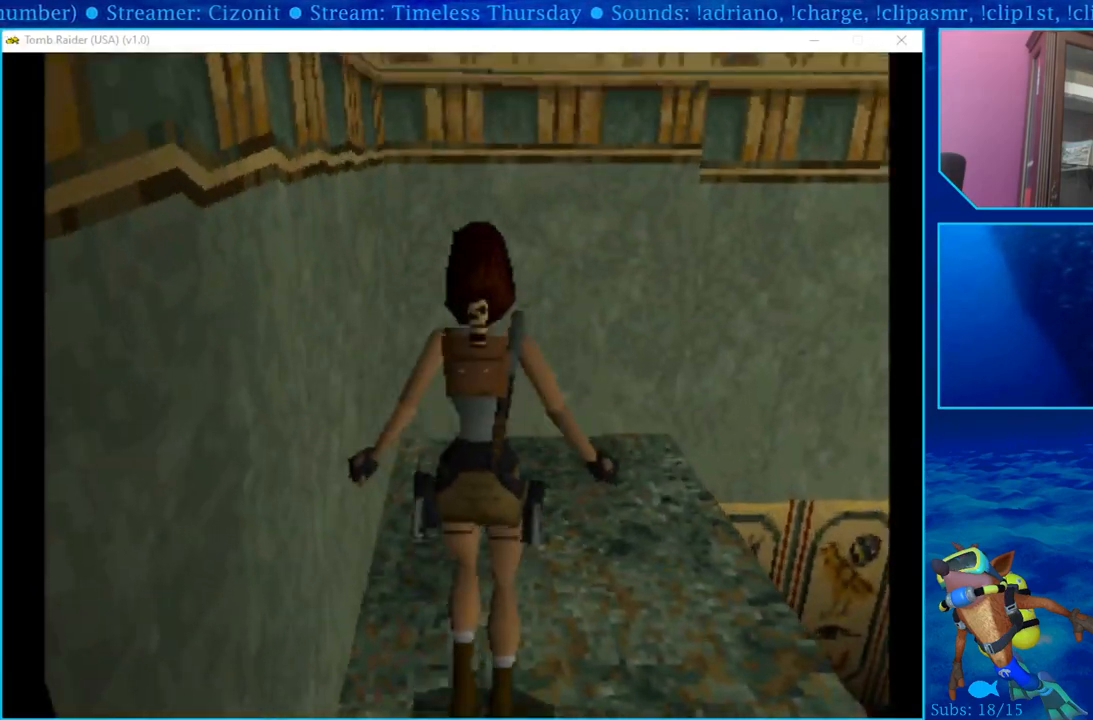
{"buttons": [], "left_stick": "center", "right_stick": "center", "events": [[250, "DPAD_DOWN", "down"], [300, "DPAD_DOWN", "up"]]}
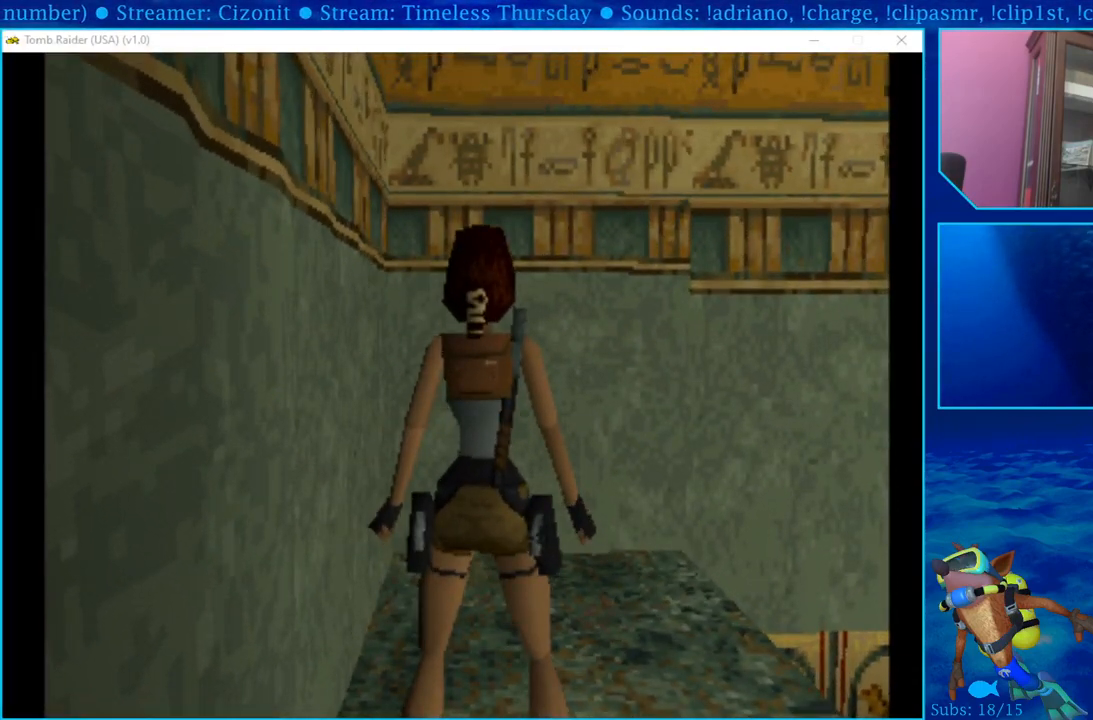
{"buttons": ["R1"], "left_stick": "center", "right_stick": "center", "events": [[150, "R1", "down"]]}
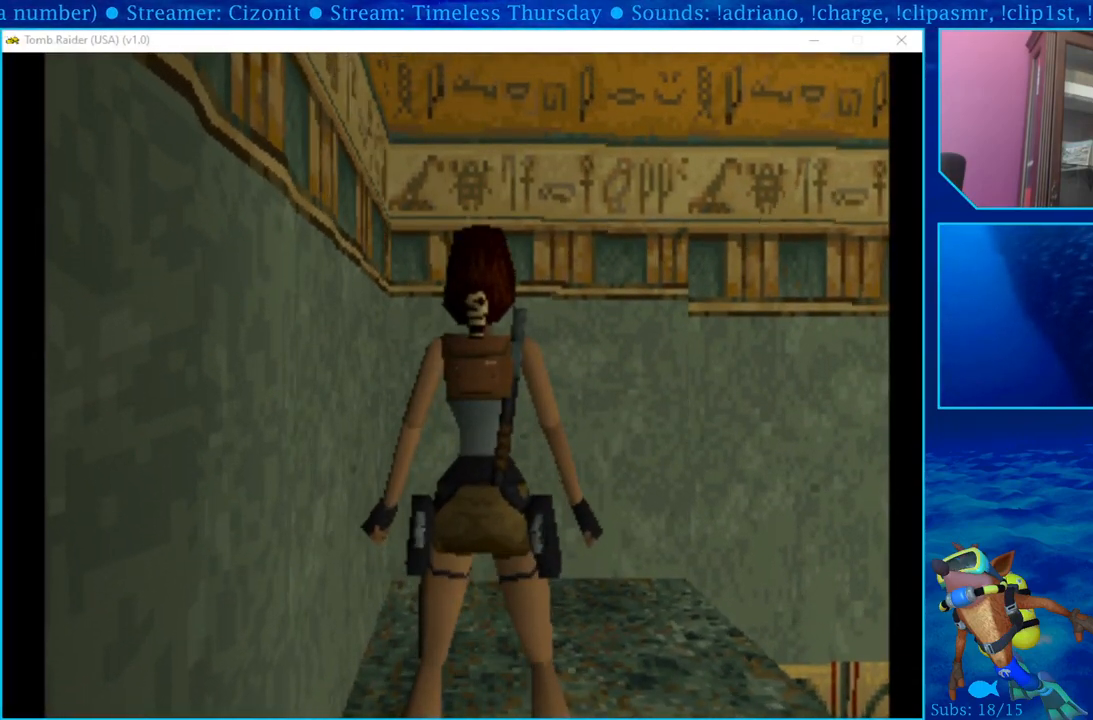
{"buttons": ["L1"], "left_stick": "center", "right_stick": "center", "events": [[283, "L1", "down"], [317, "R1", "up"]]}
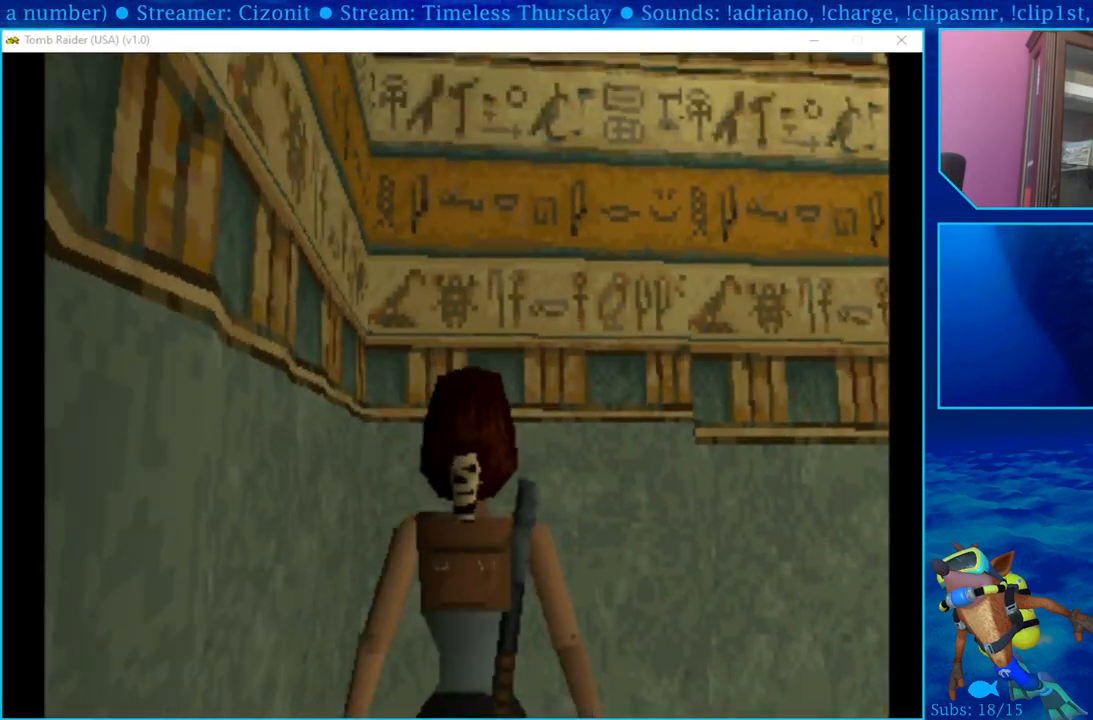
{"buttons": ["L1", "DPAD_DOWN"], "left_stick": "center", "right_stick": "center", "events": [[117, "DPAD_DOWN", "down"]]}
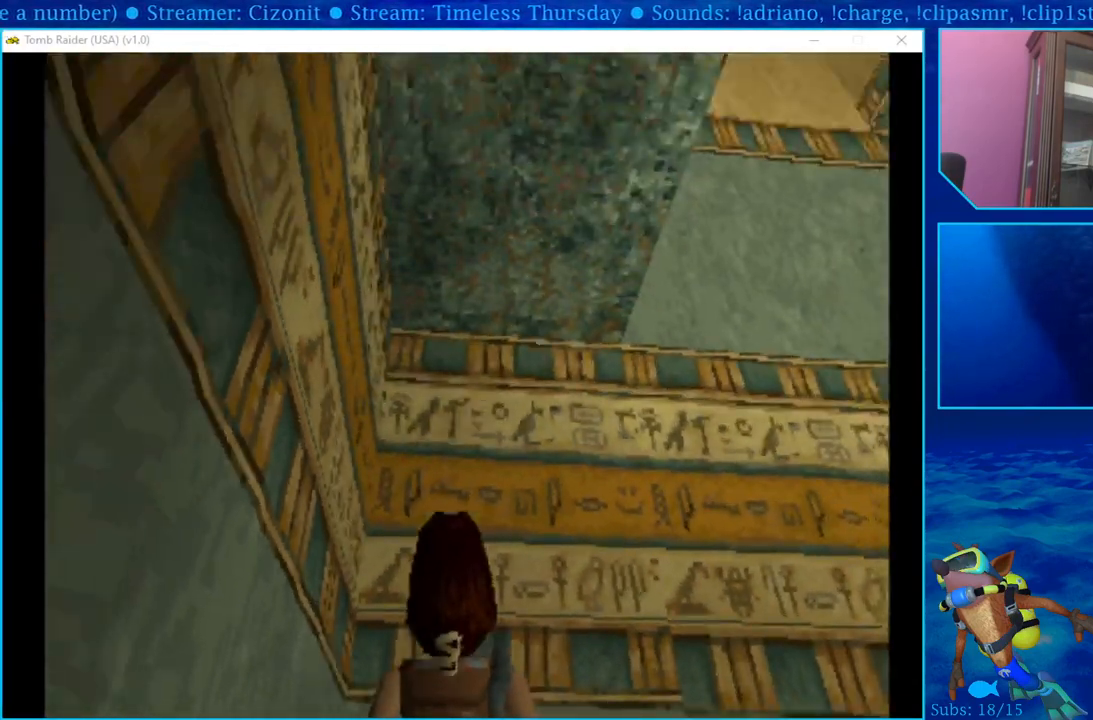
{"buttons": ["L1", "DPAD_RIGHT"], "left_stick": "center", "right_stick": "center", "events": [[450, "DPAD_RIGHT", "down"], [483, "DPAD_DOWN", "up"]]}
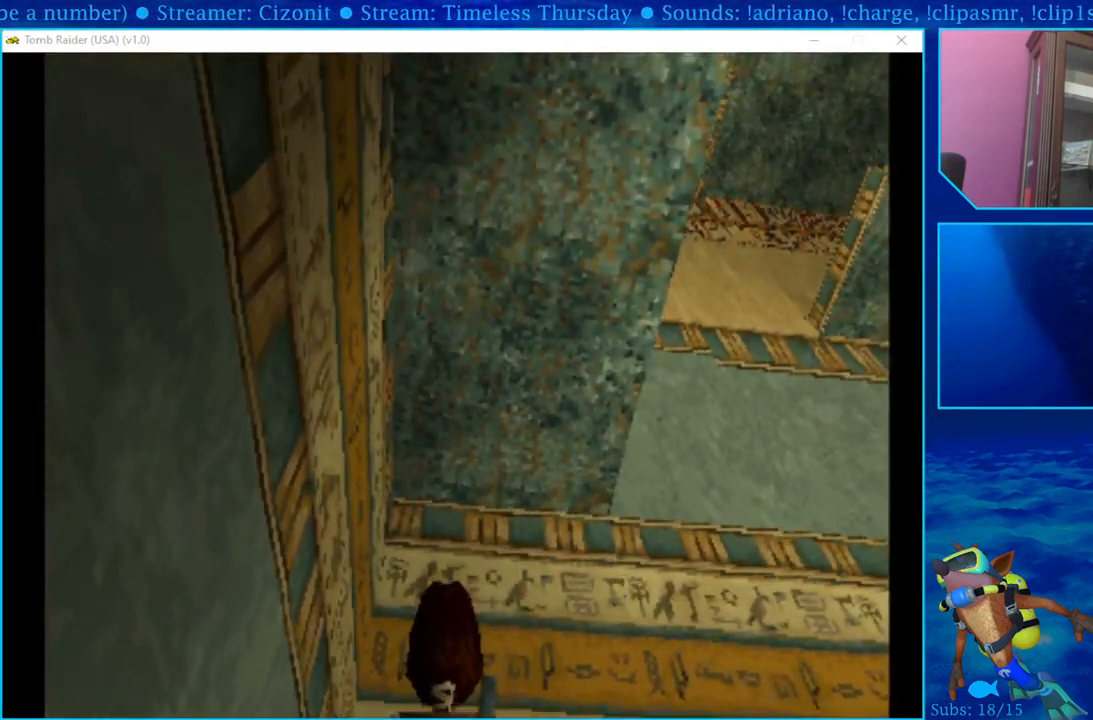
{"buttons": ["L1", "DPAD_RIGHT"], "left_stick": "center", "right_stick": "center", "events": []}
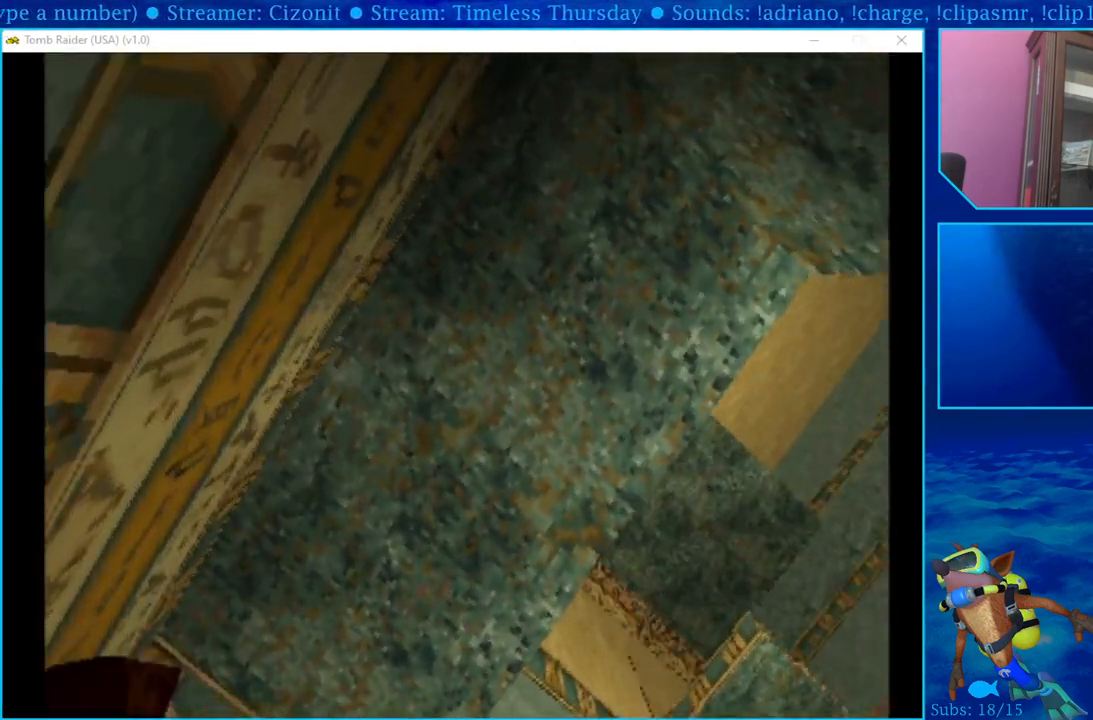
{"buttons": ["L1", "DPAD_UP", "DPAD_RIGHT"], "left_stick": "center", "right_stick": "center", "events": [[50, "DPAD_UP", "down"]]}
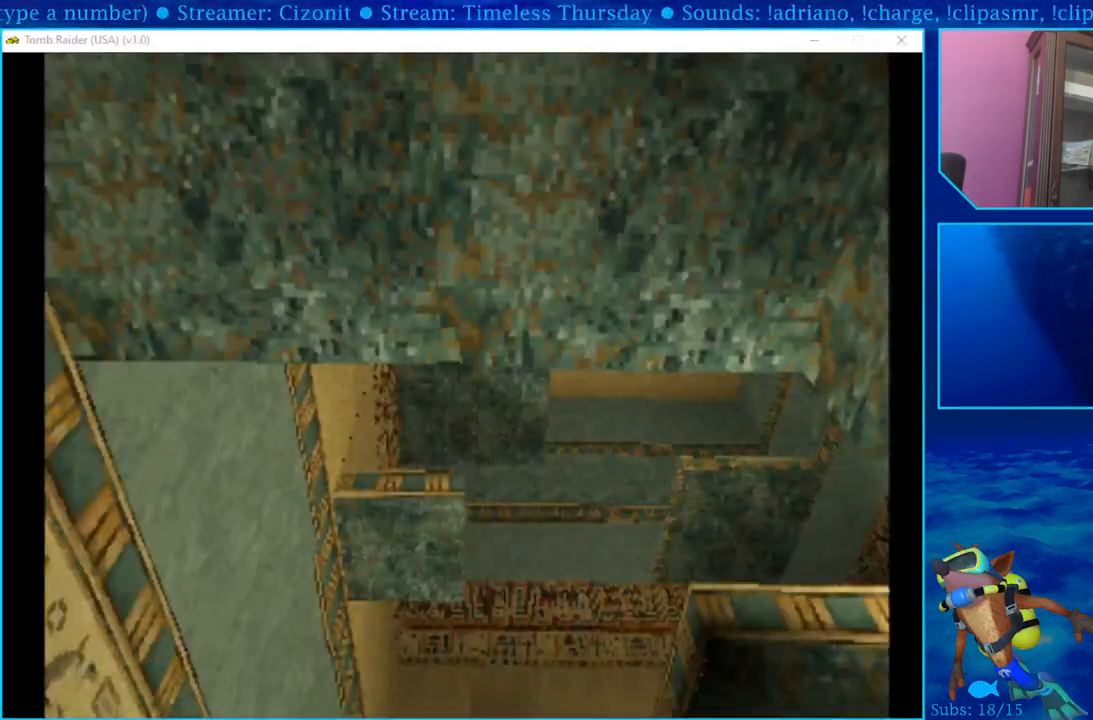
{"buttons": [], "left_stick": "center", "right_stick": "center", "events": [[167, "DPAD_UP", "up"], [400, "L1", "up"], [417, "DPAD_RIGHT", "up"]]}
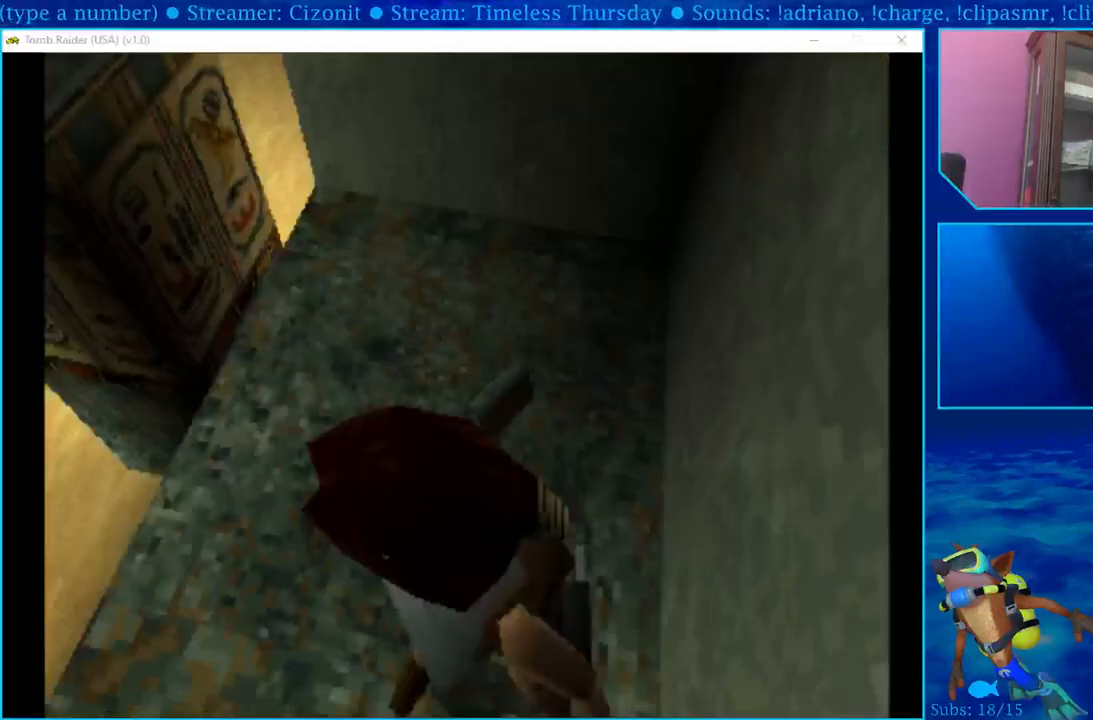
{"buttons": ["DPAD_RIGHT"], "left_stick": "center", "right_stick": "center", "events": [[250, "DPAD_RIGHT", "down"]]}
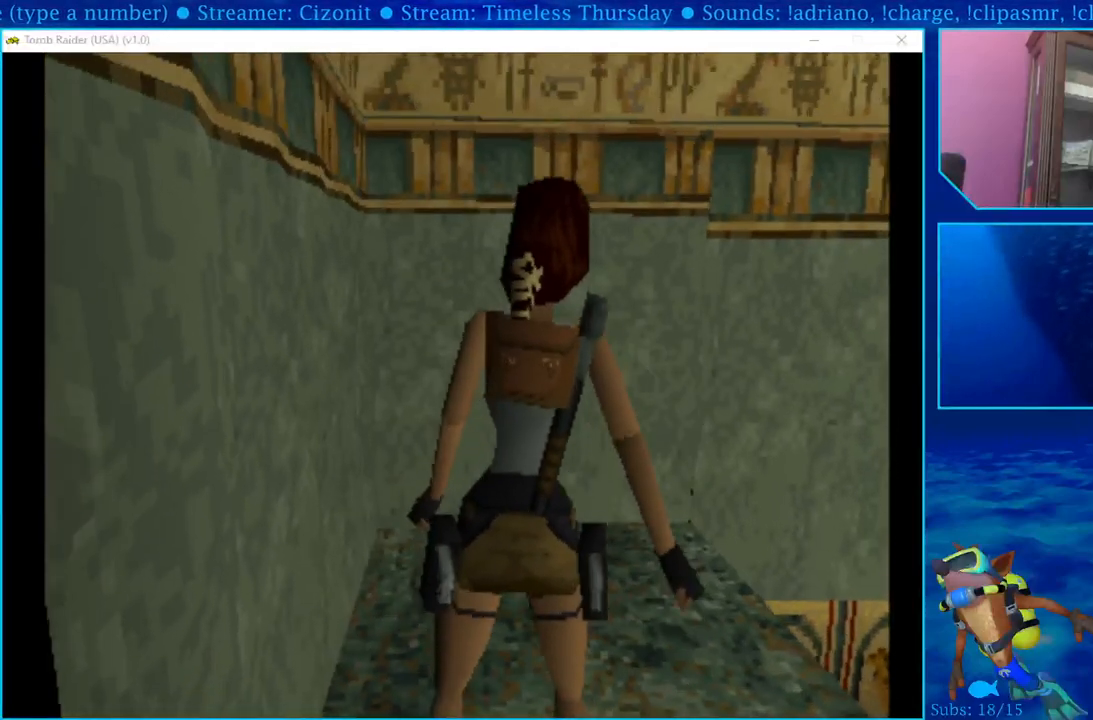
{"buttons": ["DPAD_RIGHT"], "left_stick": "center", "right_stick": "center", "events": []}
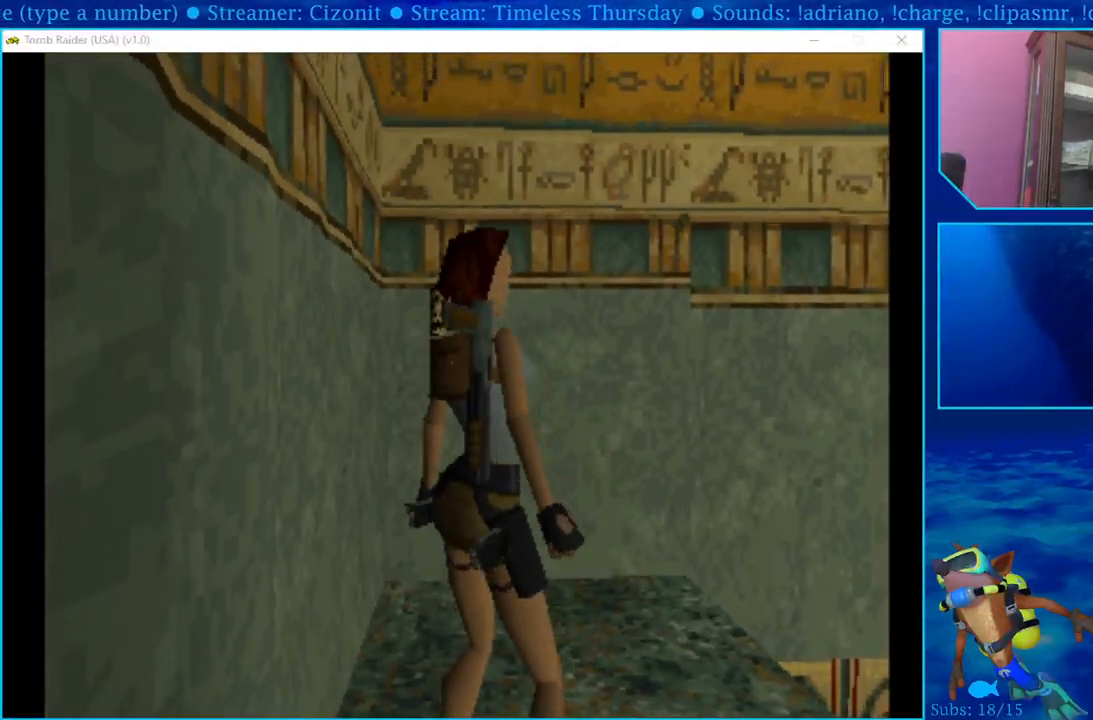
{"buttons": [], "left_stick": "center", "right_stick": "center", "events": [[333, "DPAD_RIGHT", "up"]]}